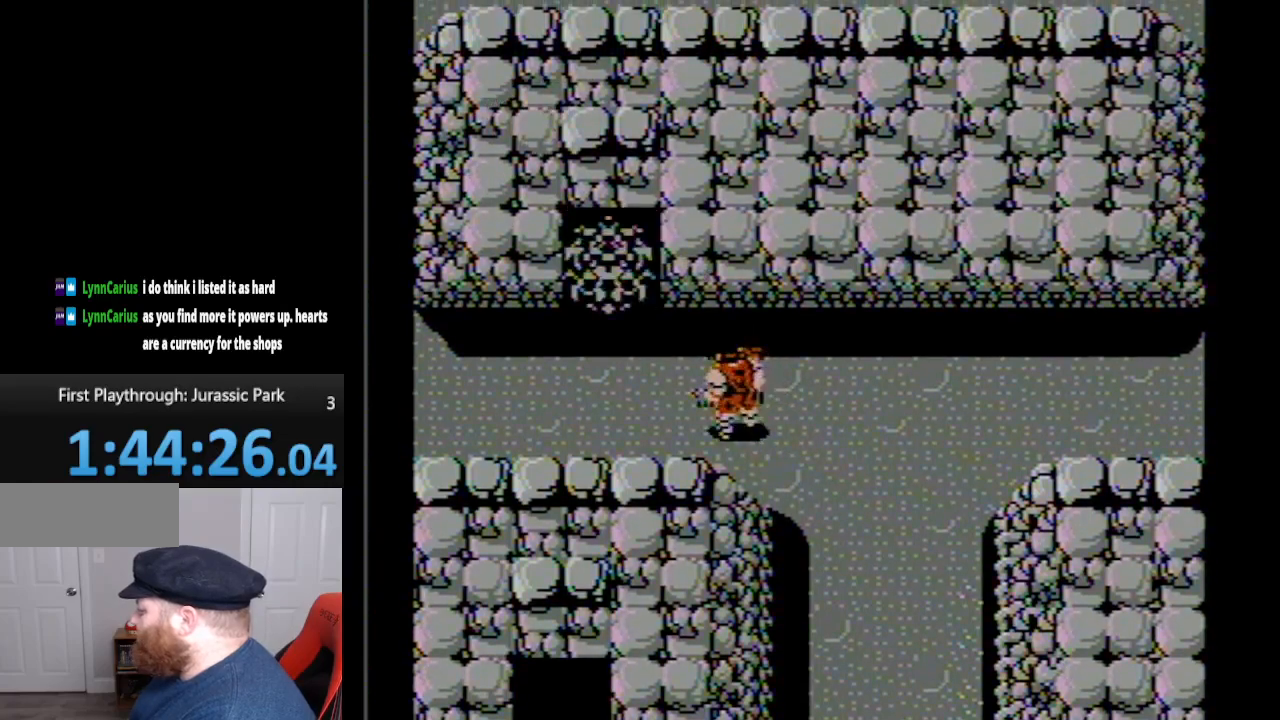
Gameplay with a controller (Nintendo layout); each line is a JSON object with the inputs held at the frame after it. "events" lists button and stick changes between this image and that frame as [ms after this image, input, new state], when the widget could be followed in between. Not read: L3 R3.
{"buttons": ["DPAD_UP", "DPAD_LEFT"], "events": [[83, "DPAD_LEFT", "down"], [233, "DPAD_UP", "down"]]}
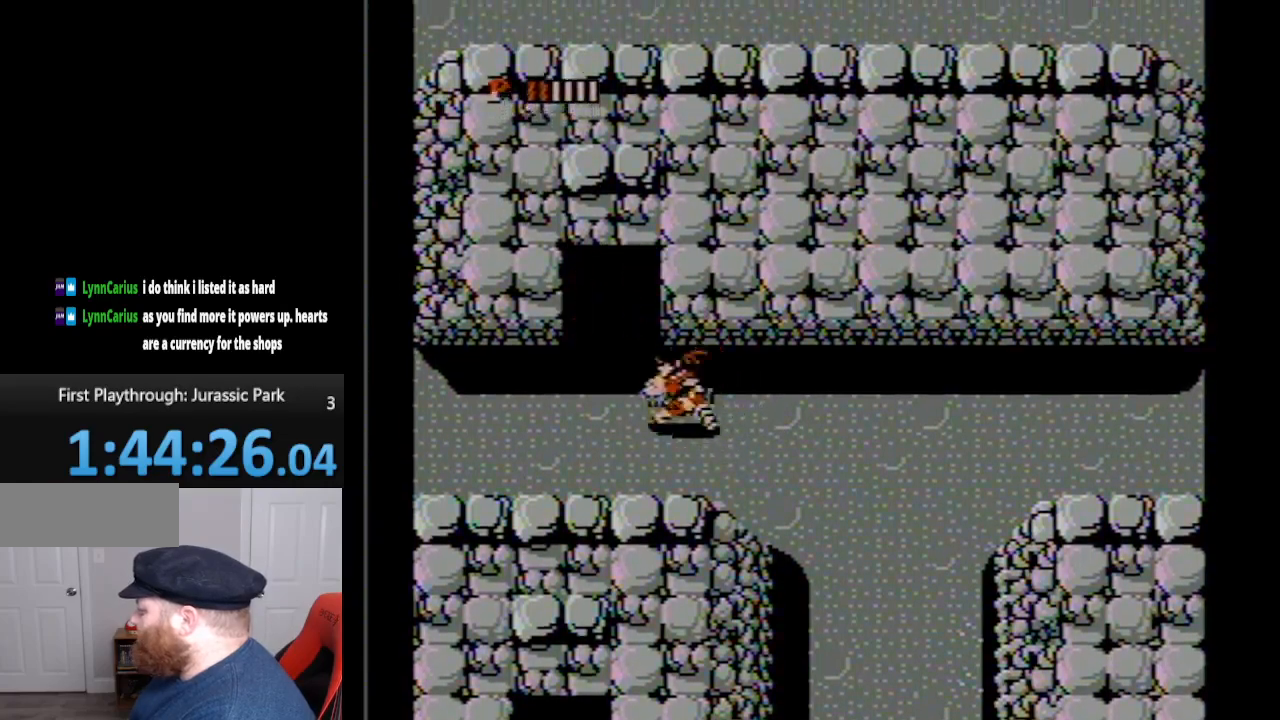
{"buttons": ["DPAD_DOWN", "DPAD_LEFT"], "events": [[100, "DPAD_UP", "up"], [267, "DPAD_DOWN", "down"]]}
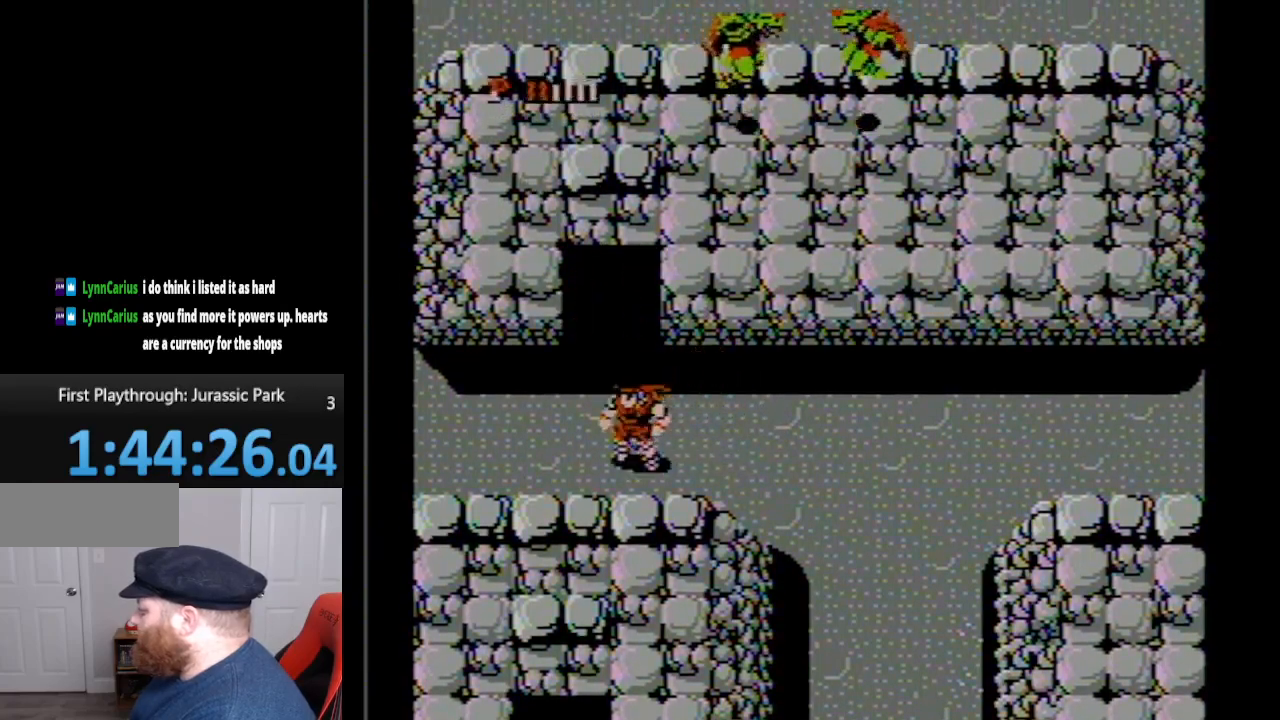
{"buttons": ["DPAD_UP"], "events": [[400, "DPAD_DOWN", "up"], [483, "DPAD_LEFT", "up"], [483, "DPAD_UP", "down"]]}
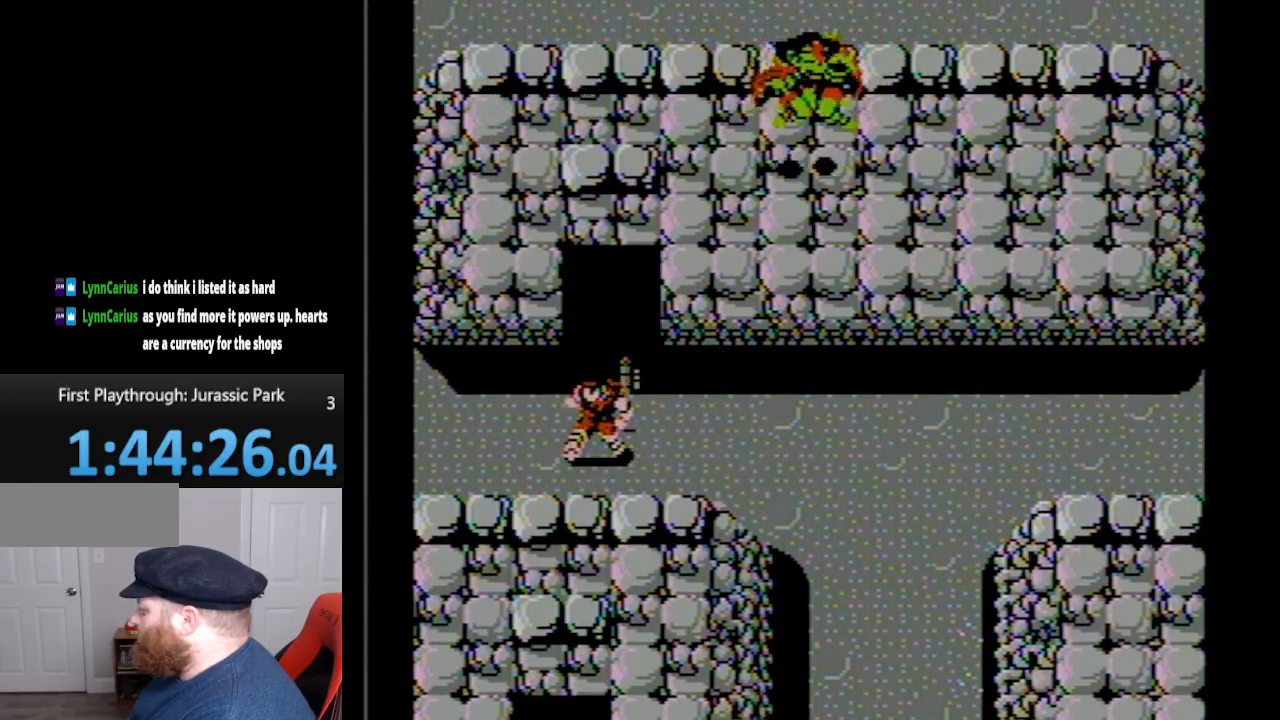
{"buttons": [], "events": [[200, "A", "down"], [233, "DPAD_UP", "up"], [367, "A", "up"]]}
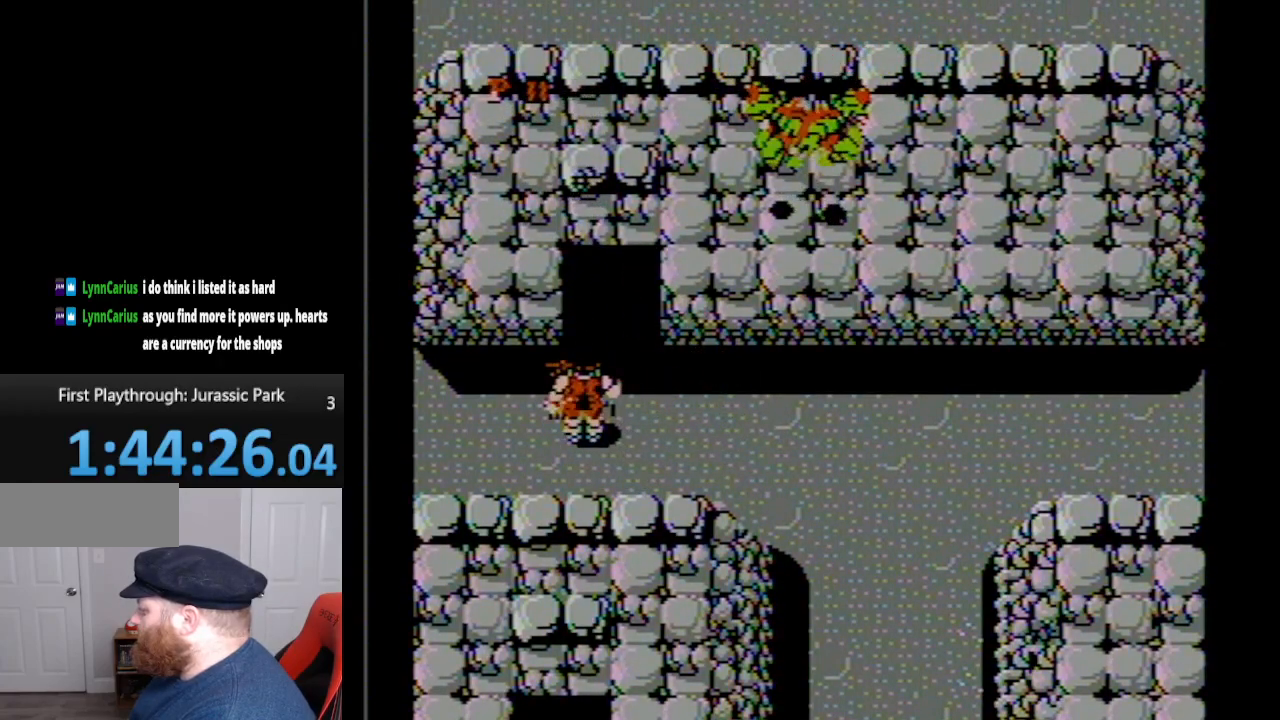
{"buttons": ["B", "DPAD_UP", "DPAD_RIGHT"], "events": [[50, "DPAD_LEFT", "down"], [333, "DPAD_LEFT", "up"], [333, "DPAD_UP", "down"], [383, "DPAD_RIGHT", "down"], [450, "B", "down"]]}
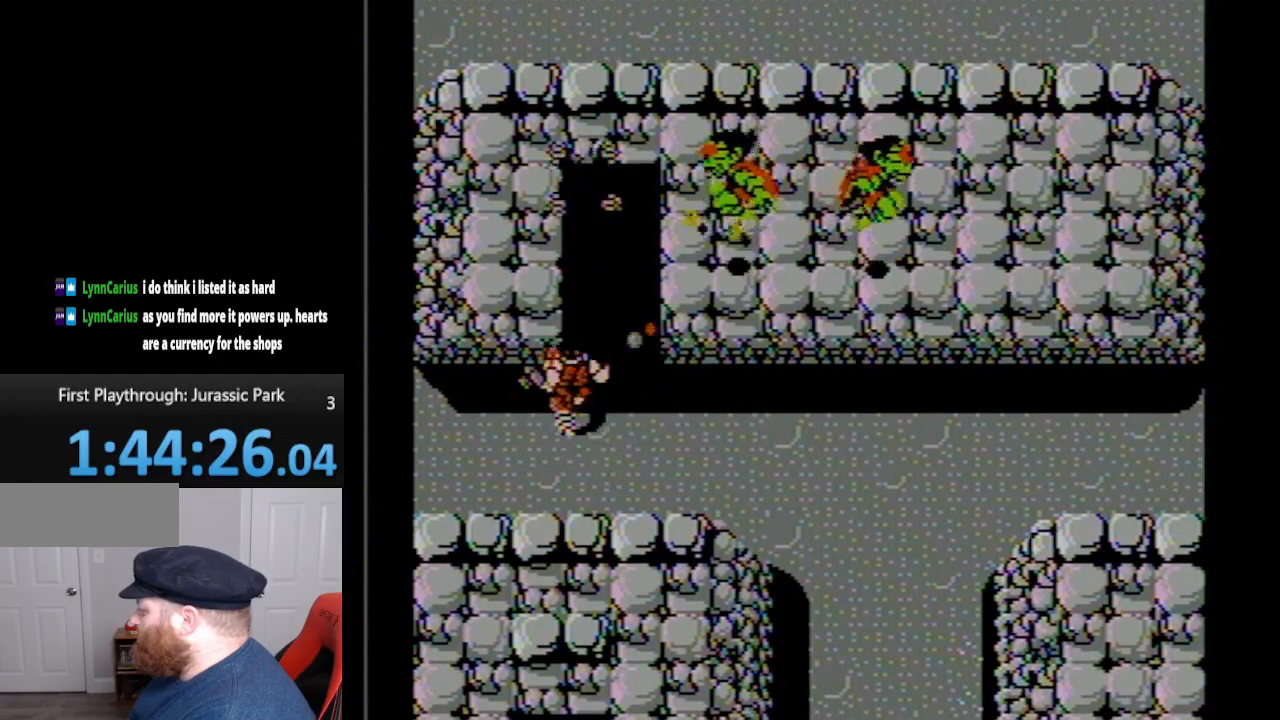
{"buttons": ["DPAD_LEFT"], "events": [[50, "B", "up"], [100, "B", "down"], [200, "B", "up"], [200, "DPAD_RIGHT", "up"], [200, "DPAD_UP", "up"], [233, "B", "down"], [333, "B", "up"], [417, "DPAD_LEFT", "down"]]}
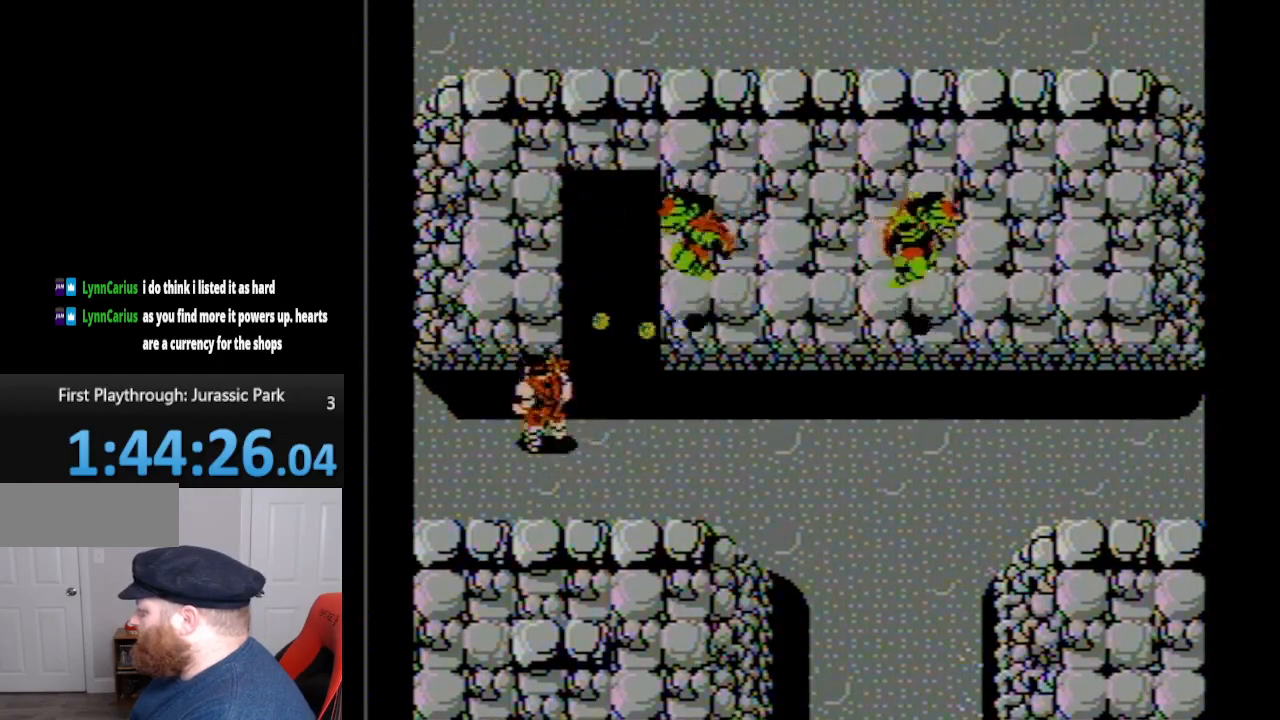
{"buttons": ["DPAD_DOWN", "DPAD_RIGHT"], "events": [[17, "DPAD_DOWN", "down"], [167, "DPAD_LEFT", "up"], [233, "DPAD_RIGHT", "down"]]}
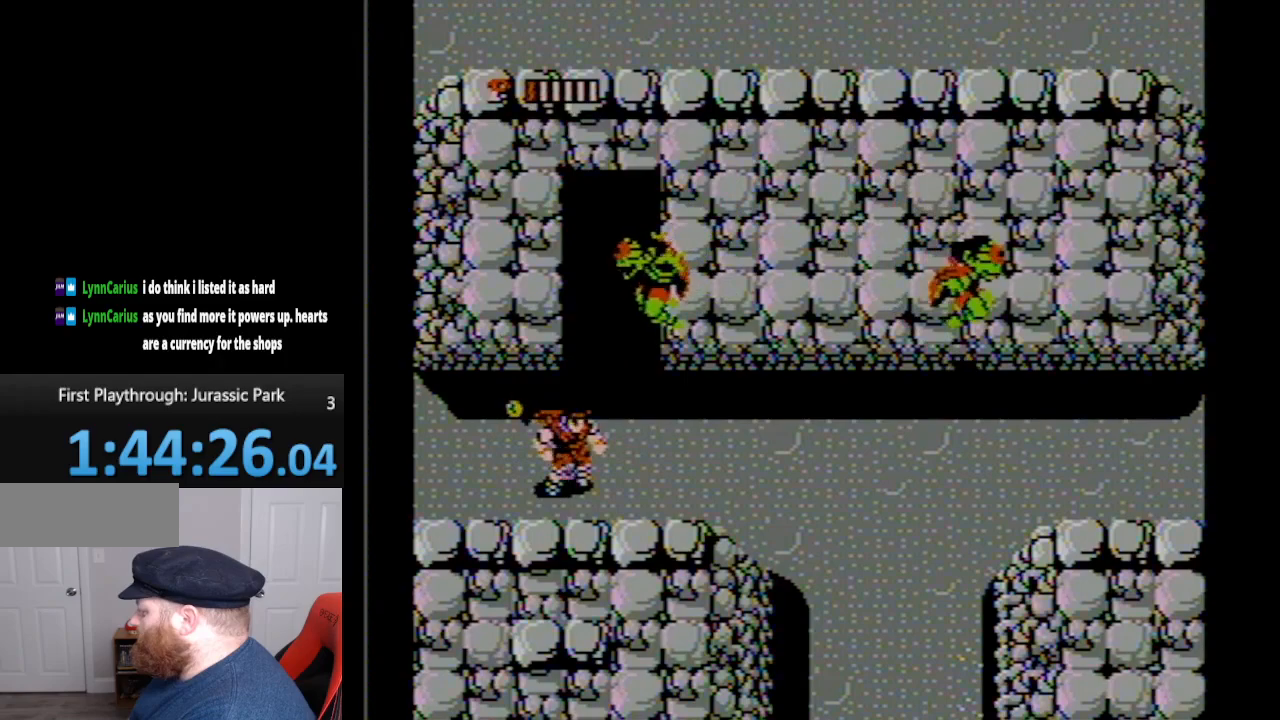
{"buttons": ["DPAD_UP"], "events": [[383, "DPAD_DOWN", "up"], [417, "DPAD_RIGHT", "up"], [417, "DPAD_UP", "down"]]}
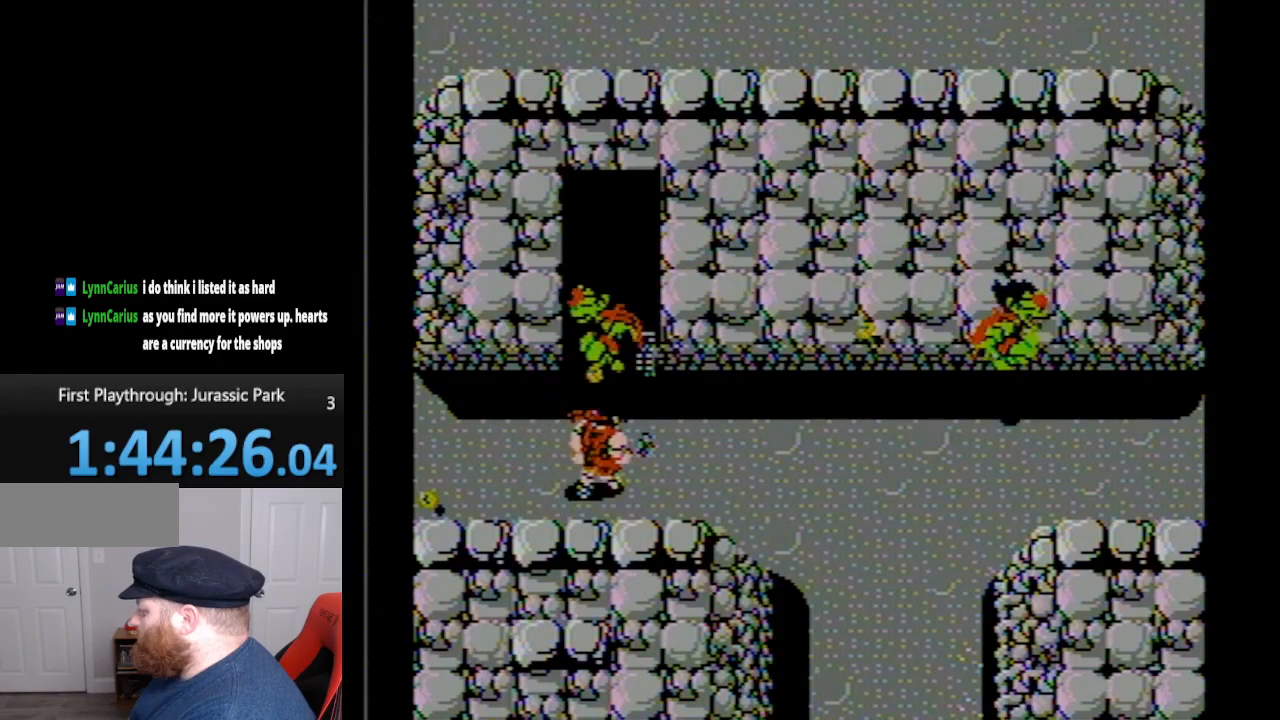
{"buttons": ["DPAD_DOWN", "DPAD_RIGHT"], "events": [[17, "A", "down"], [100, "DPAD_UP", "up"], [150, "A", "up"], [267, "DPAD_RIGHT", "down"], [367, "DPAD_DOWN", "down"]]}
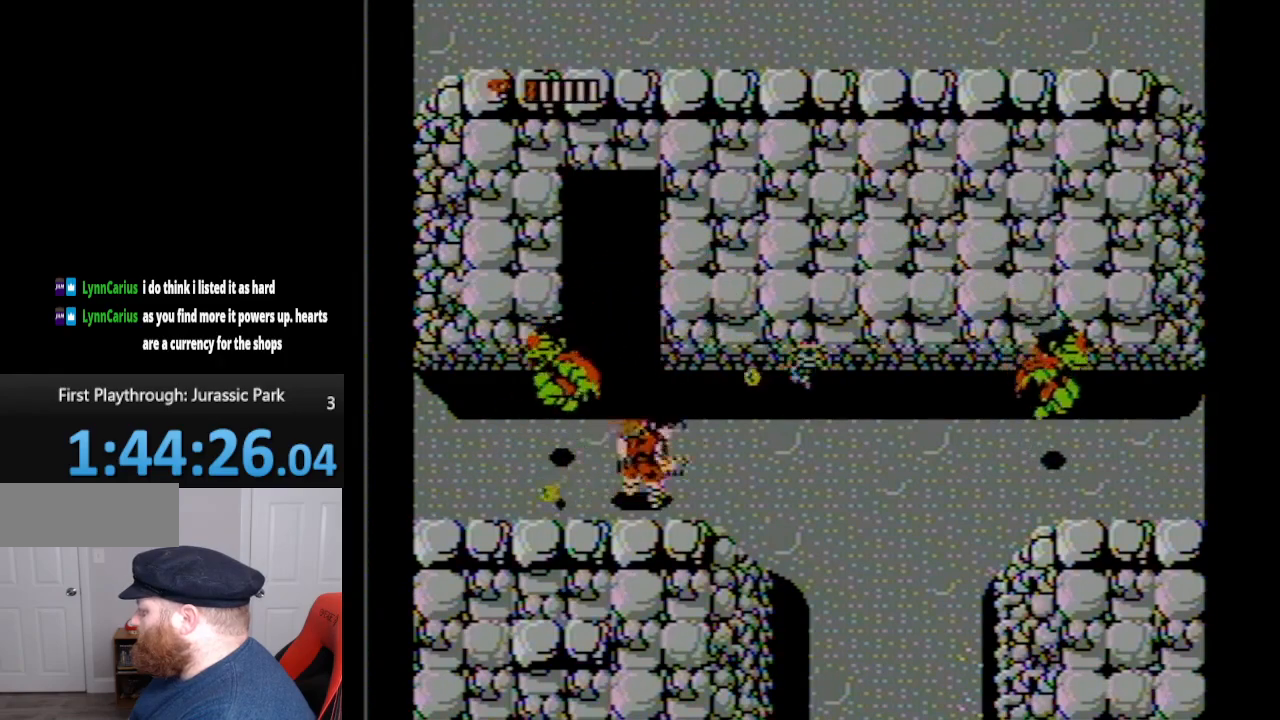
{"buttons": ["DPAD_UP"], "events": [[50, "DPAD_DOWN", "up"], [167, "DPAD_UP", "down"], [233, "DPAD_RIGHT", "up"]]}
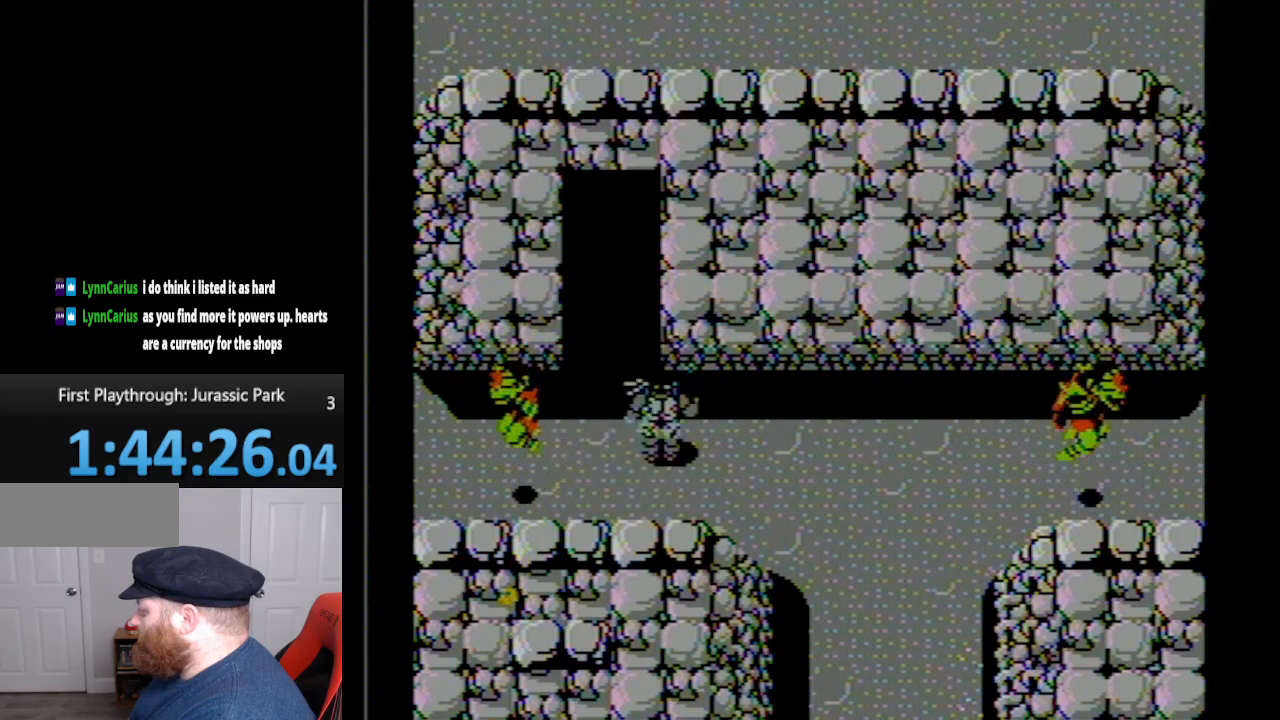
{"buttons": [], "events": [[133, "DPAD_LEFT", "down"], [400, "DPAD_LEFT", "up"], [483, "DPAD_UP", "up"]]}
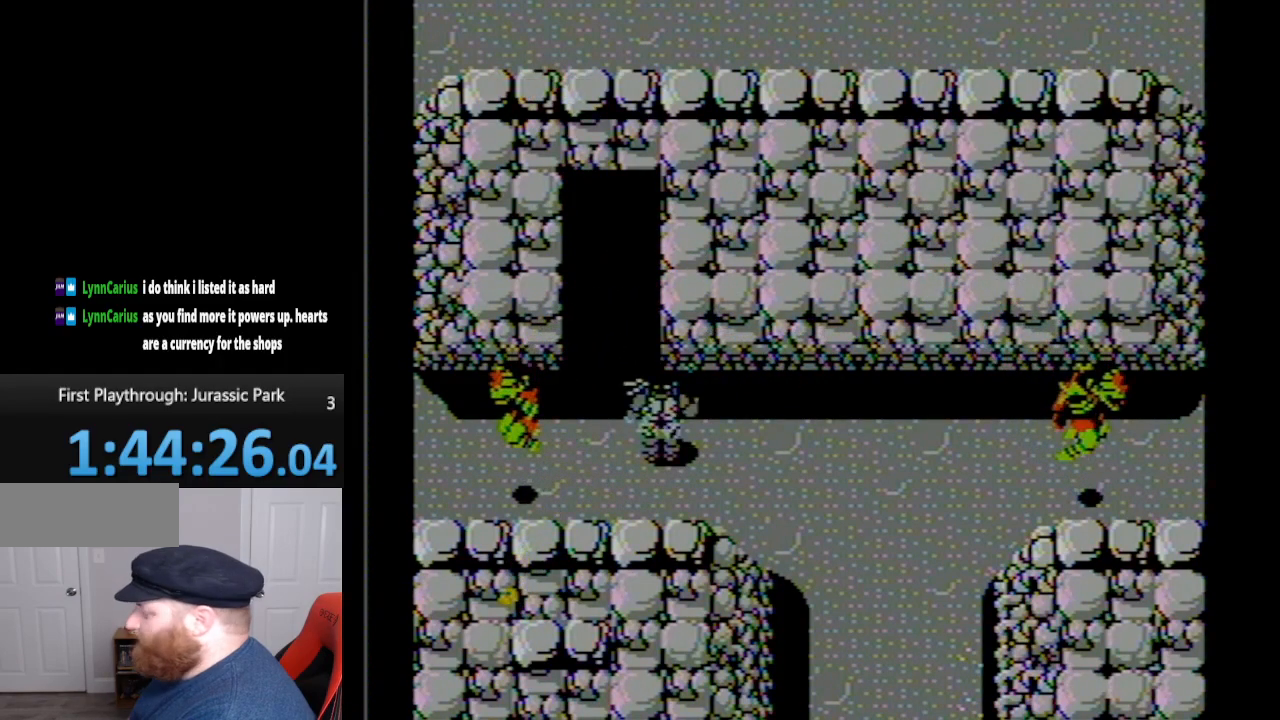
{"buttons": [], "events": []}
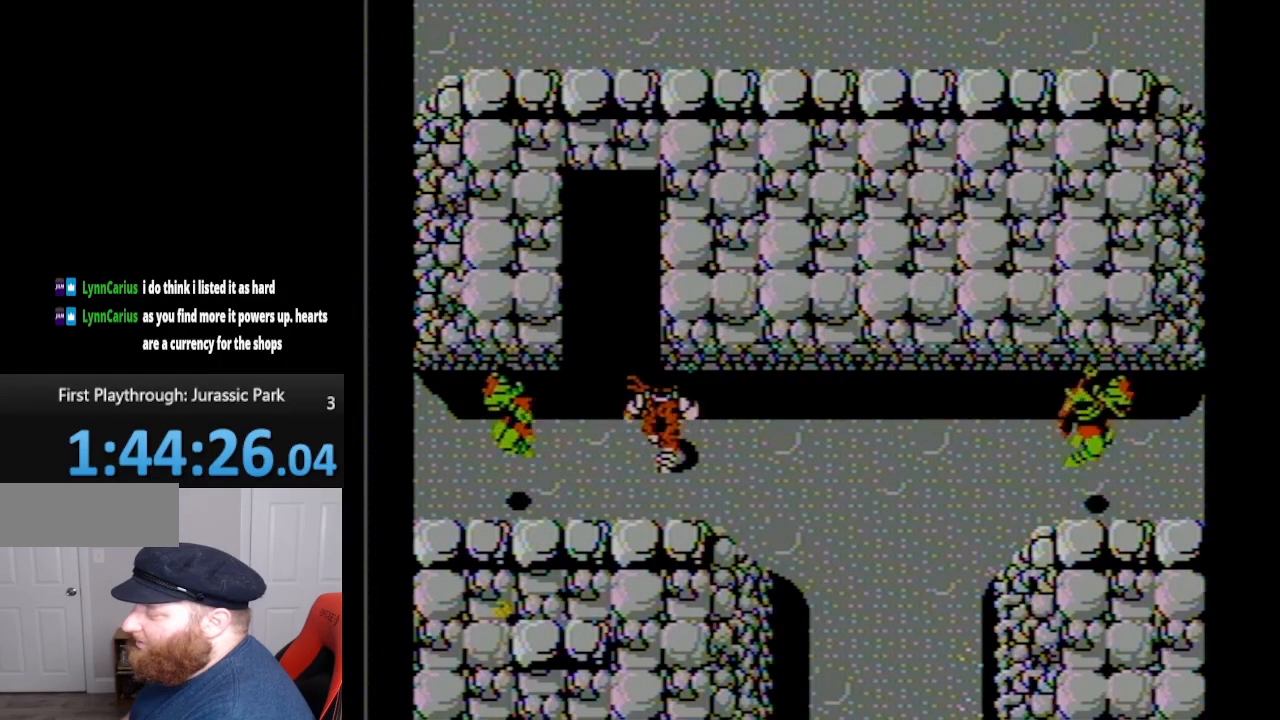
{"buttons": [], "events": []}
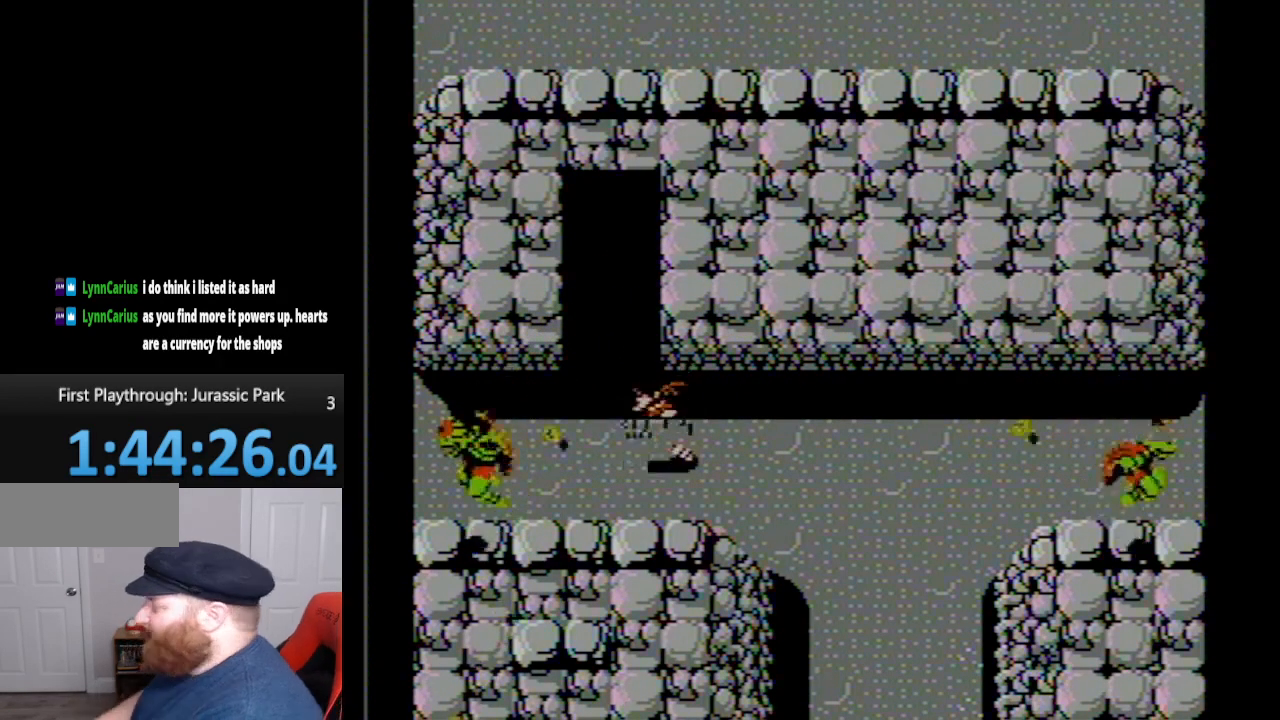
{"buttons": [], "events": []}
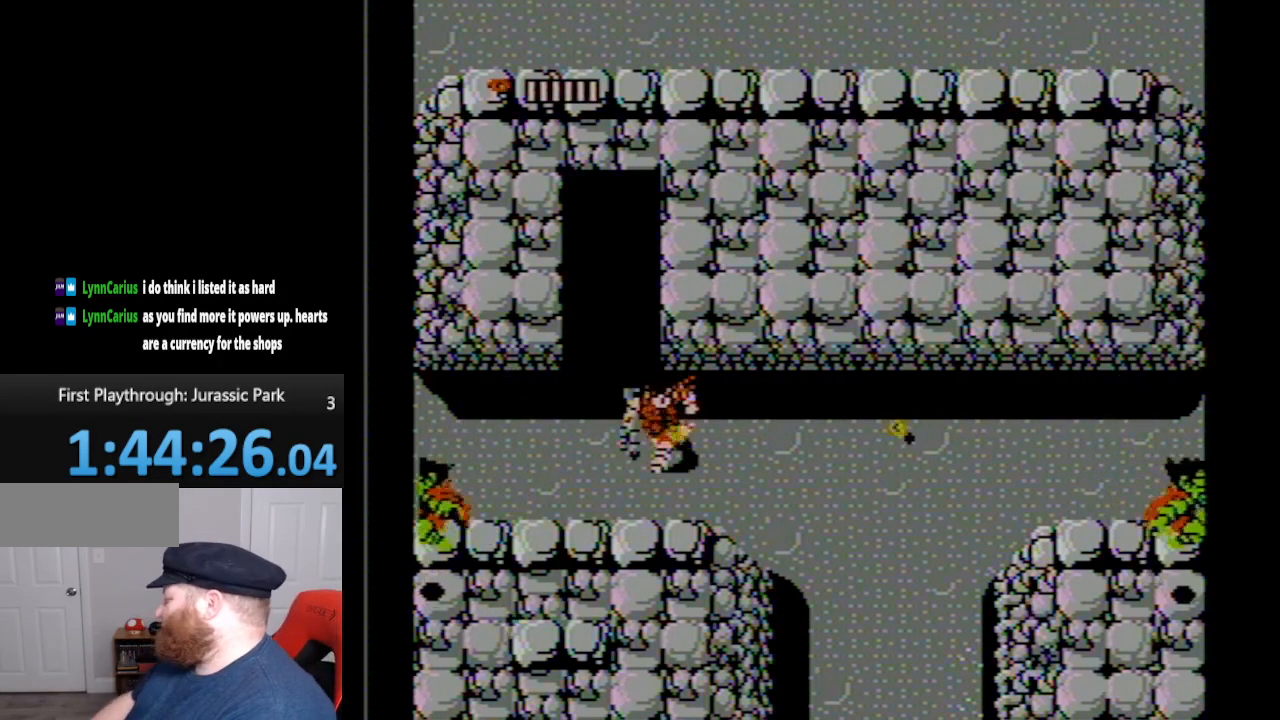
{"buttons": [], "events": []}
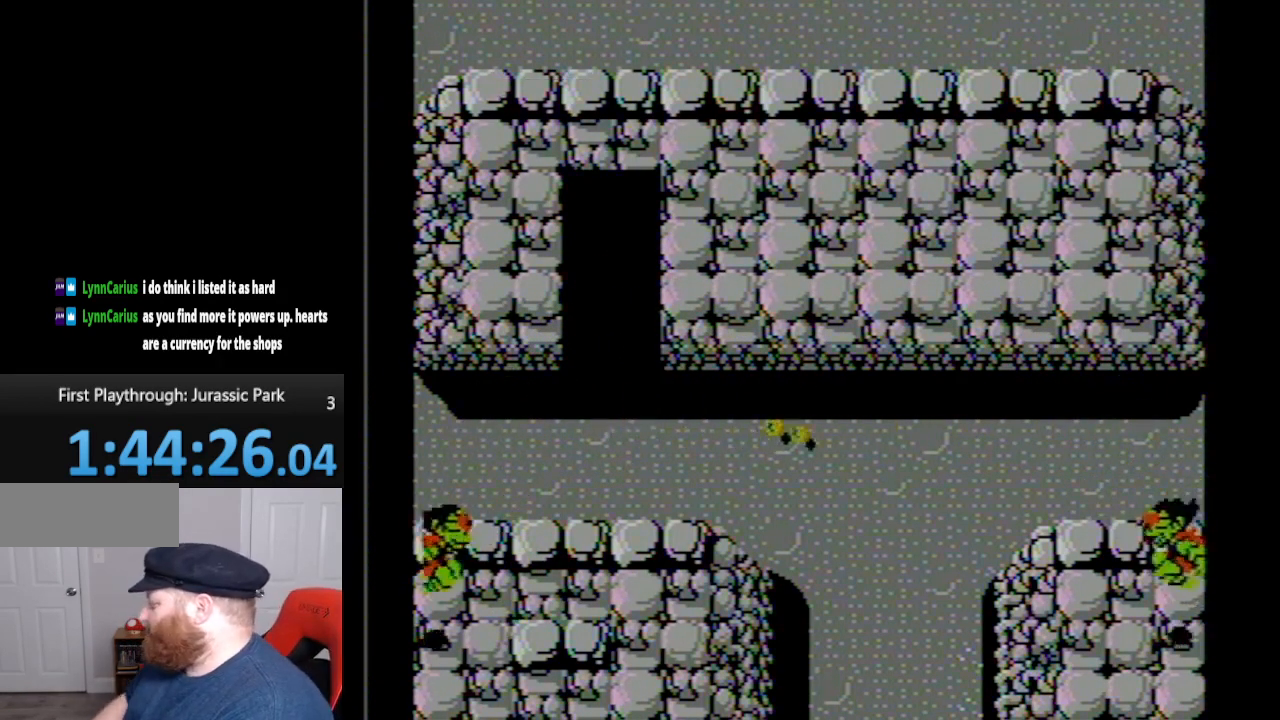
{"buttons": [], "events": []}
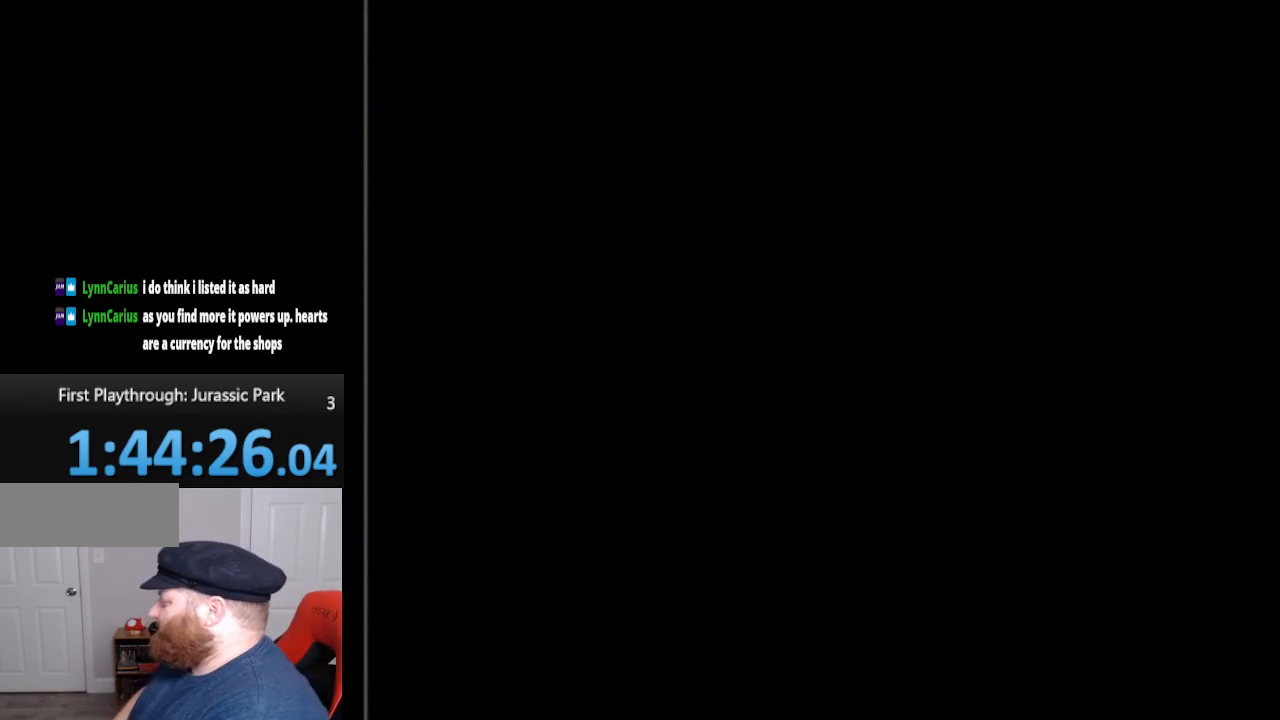
{"buttons": ["START", "SELECT"], "events": [[450, "SELECT", "down"], [450, "START", "down"]]}
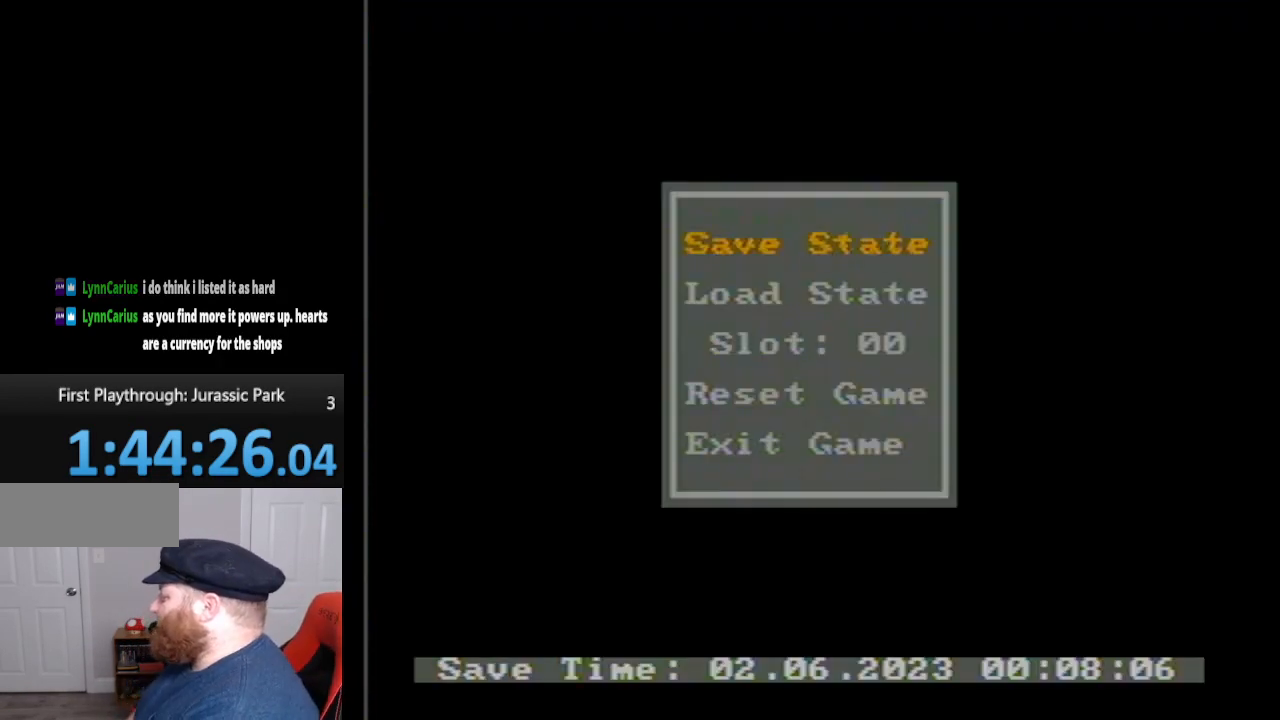
{"buttons": ["DPAD_DOWN"], "events": [[50, "SELECT", "up"], [50, "START", "up"], [450, "DPAD_DOWN", "down"]]}
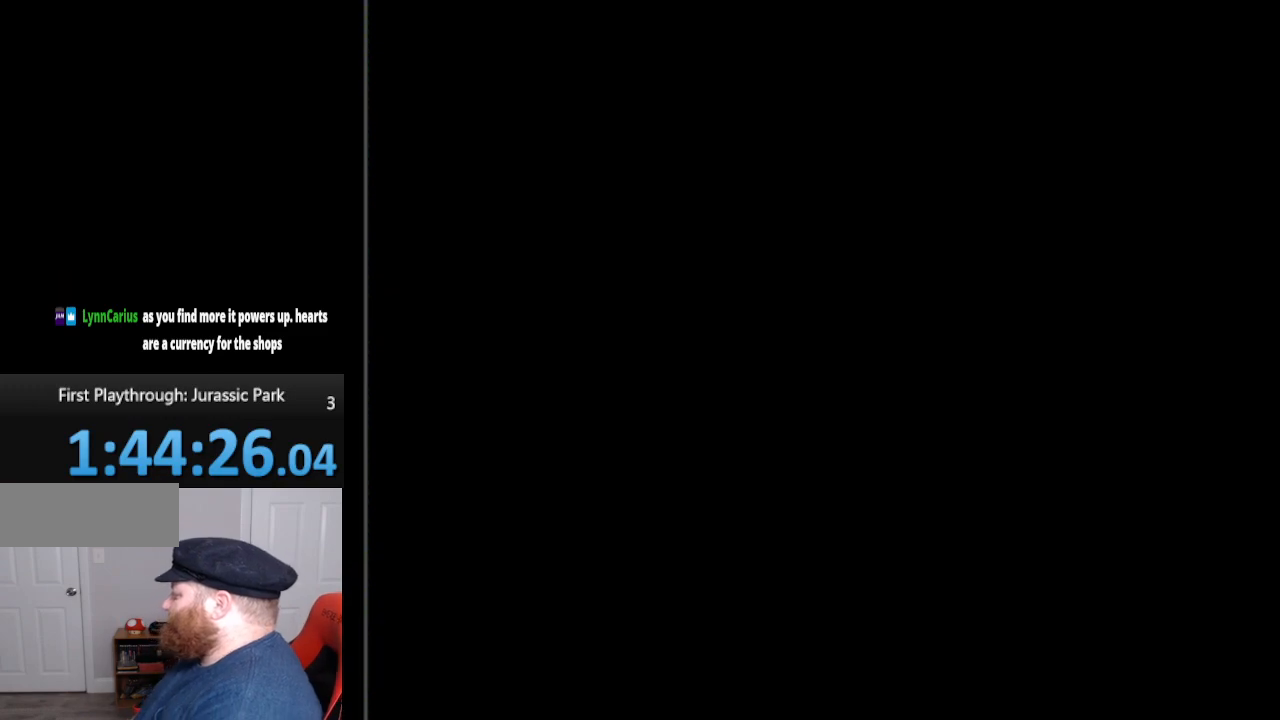
{"buttons": ["DPAD_UP"], "events": [[117, "DPAD_DOWN", "up"], [167, "A", "down"], [200, "A", "up"], [450, "DPAD_UP", "down"]]}
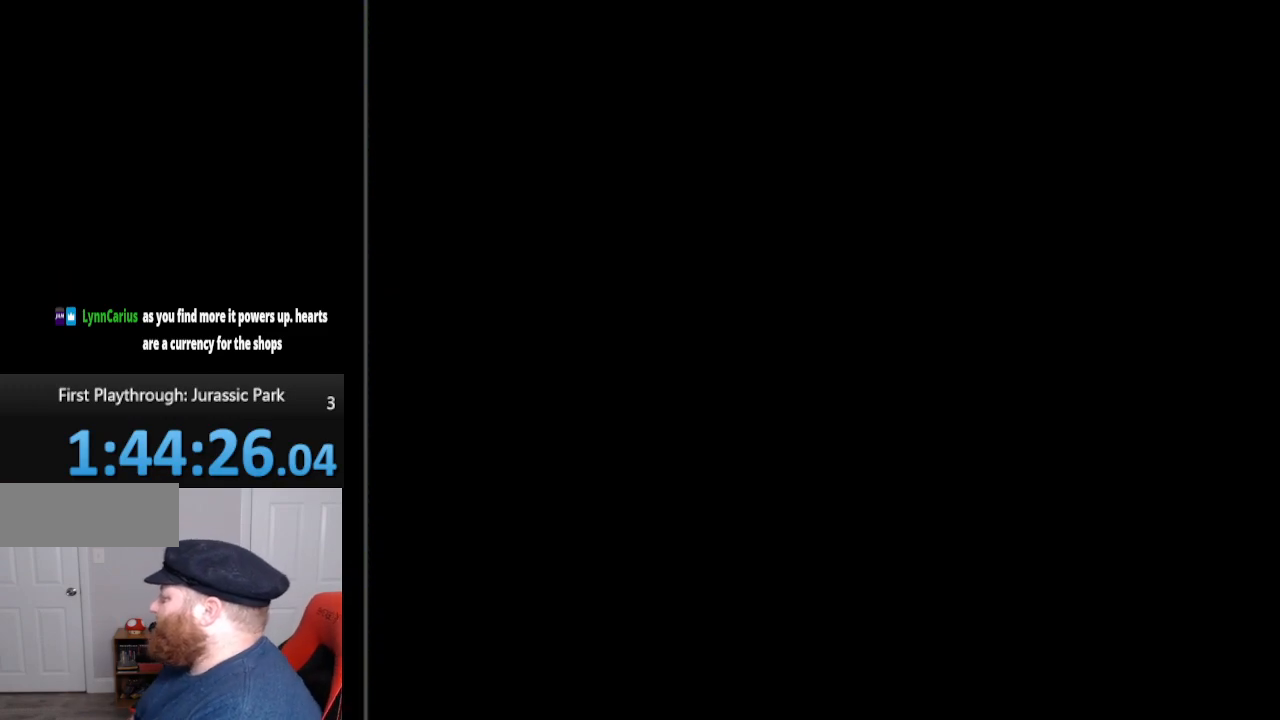
{"buttons": [], "events": [[267, "DPAD_UP", "up"]]}
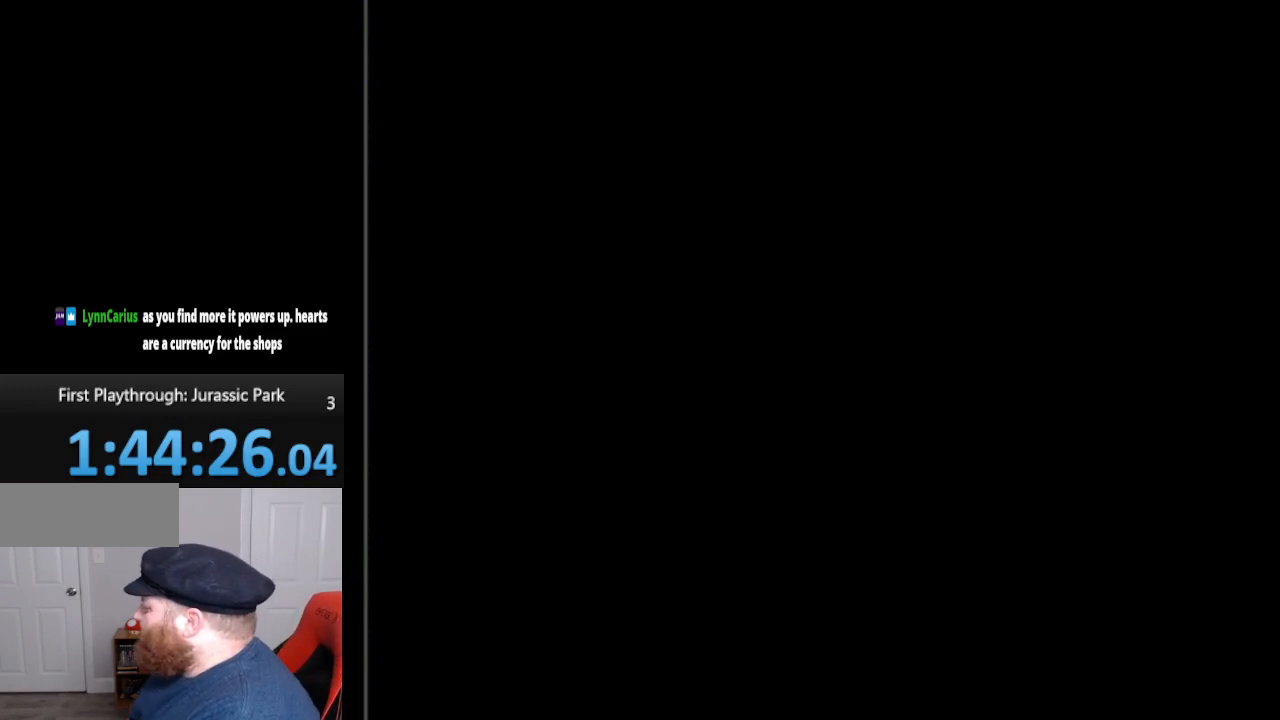
{"buttons": ["DPAD_UP"], "events": [[233, "DPAD_UP", "down"]]}
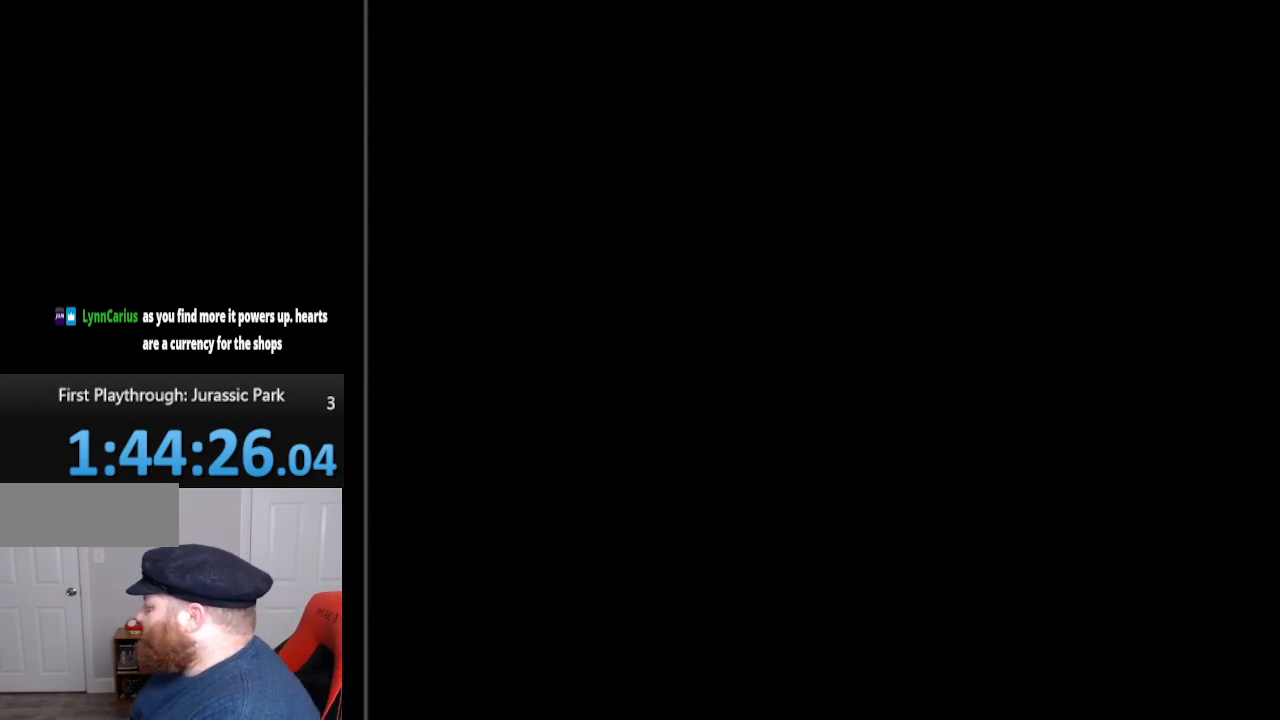
{"buttons": [], "events": [[333, "DPAD_UP", "up"]]}
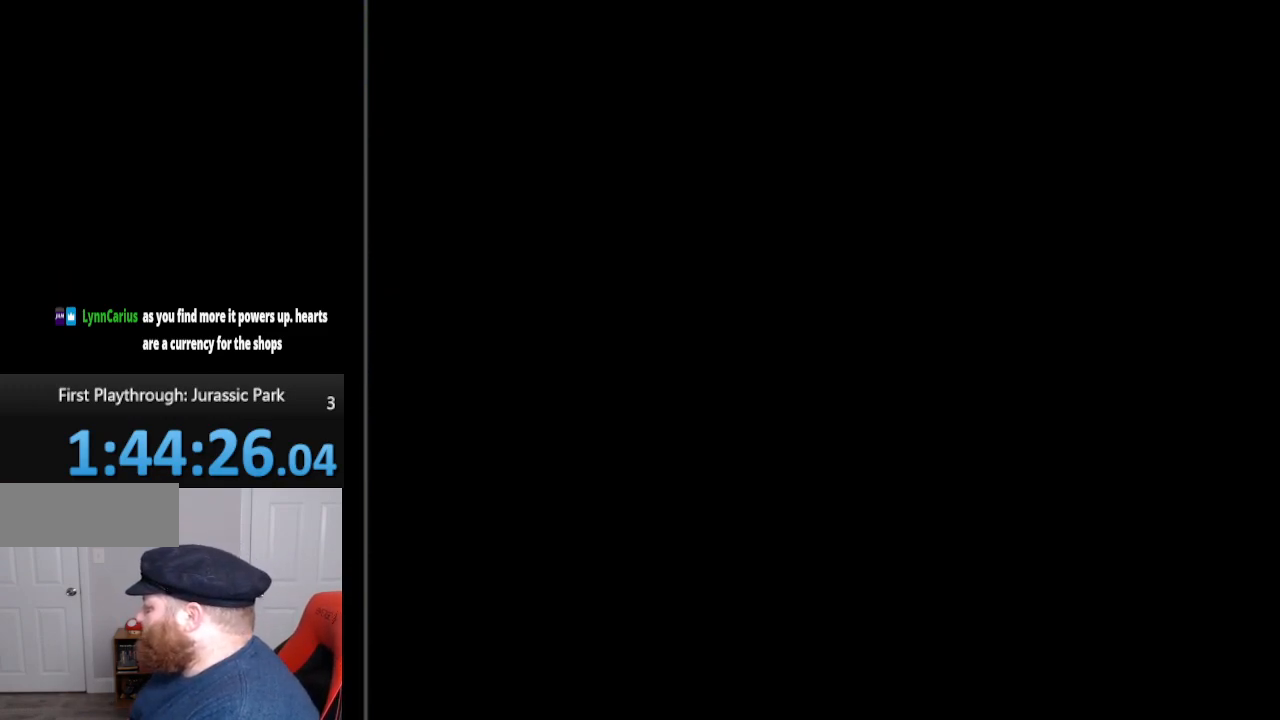
{"buttons": ["DPAD_UP"], "events": [[400, "DPAD_UP", "down"]]}
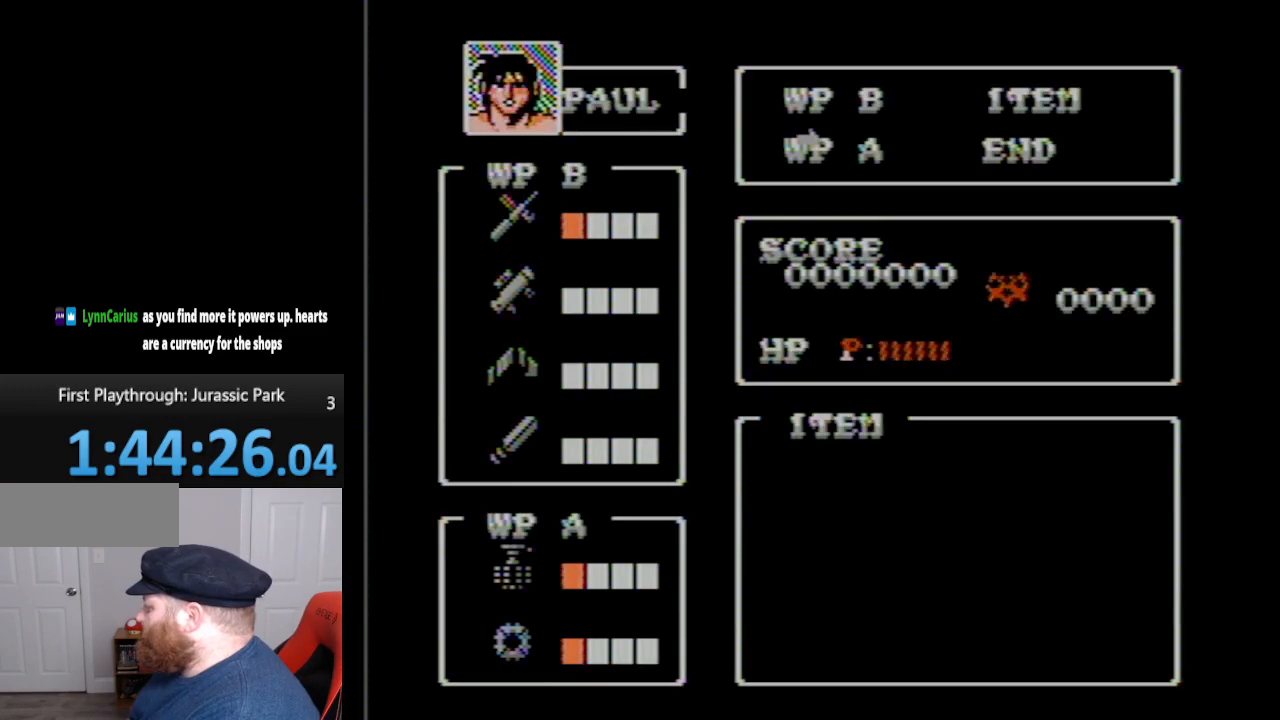
{"buttons": [], "events": [[300, "DPAD_UP", "up"]]}
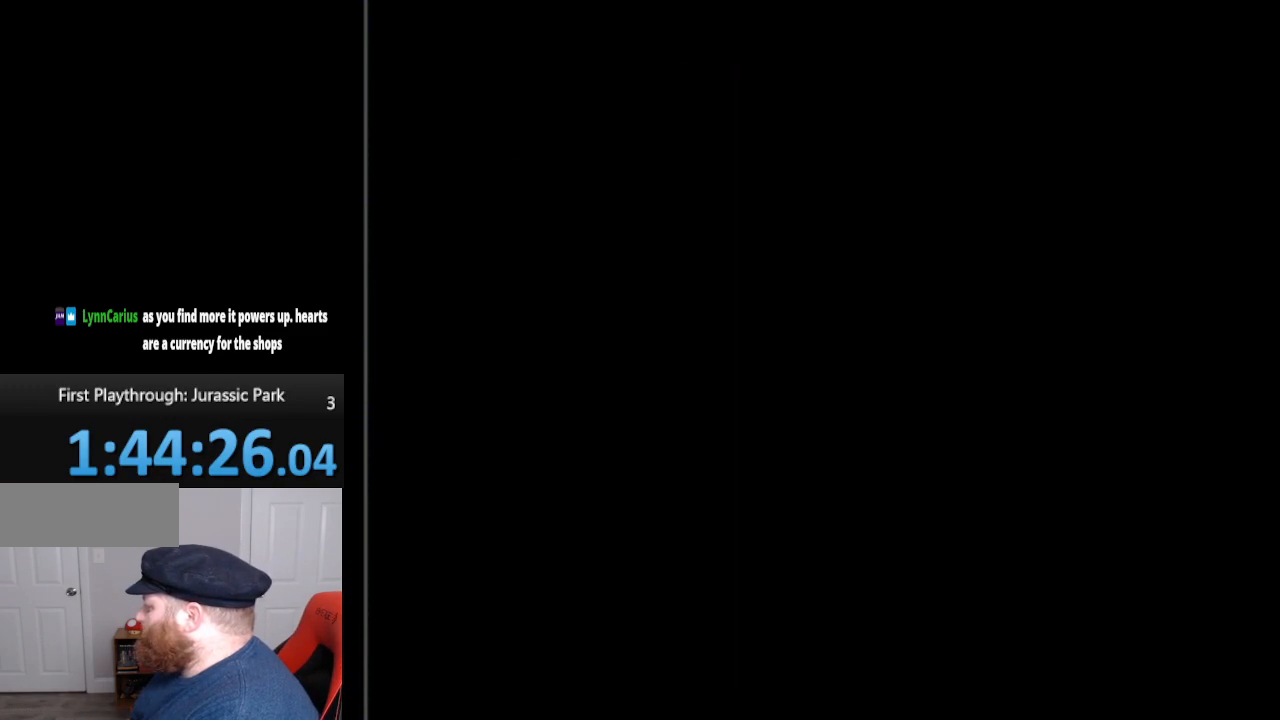
{"buttons": [], "events": [[233, "SELECT", "down"], [367, "SELECT", "up"]]}
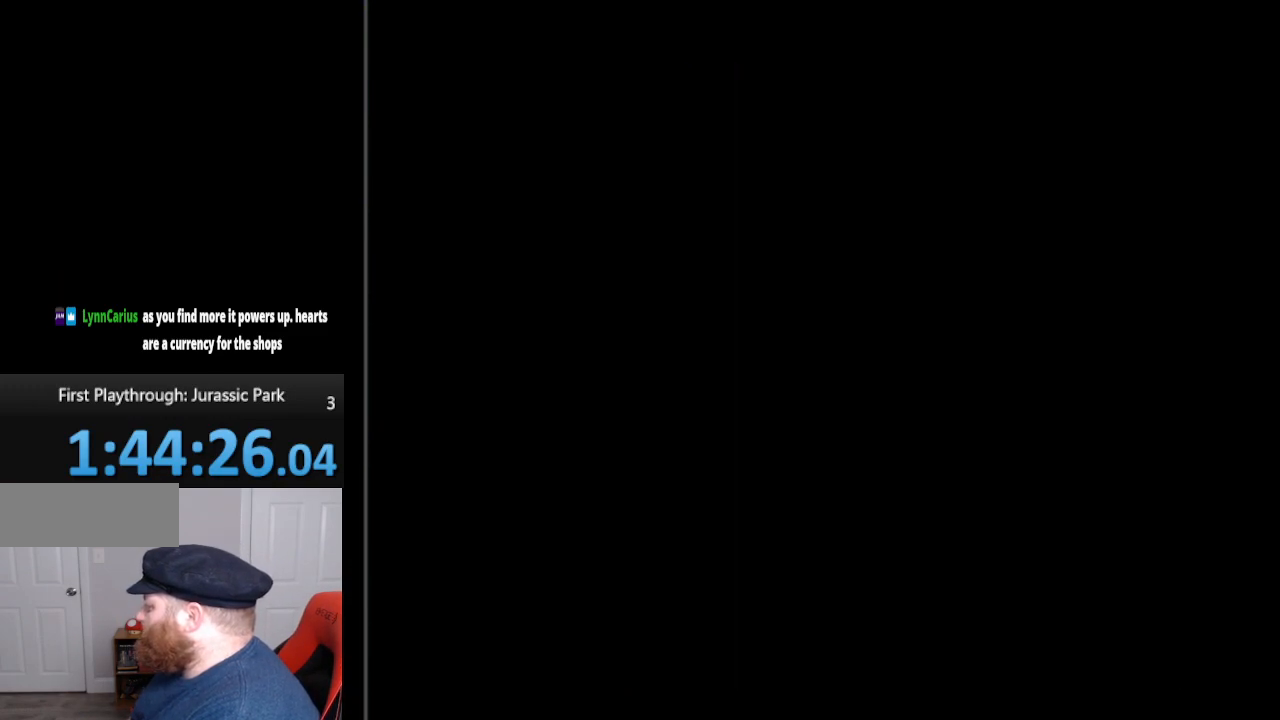
{"buttons": [], "events": []}
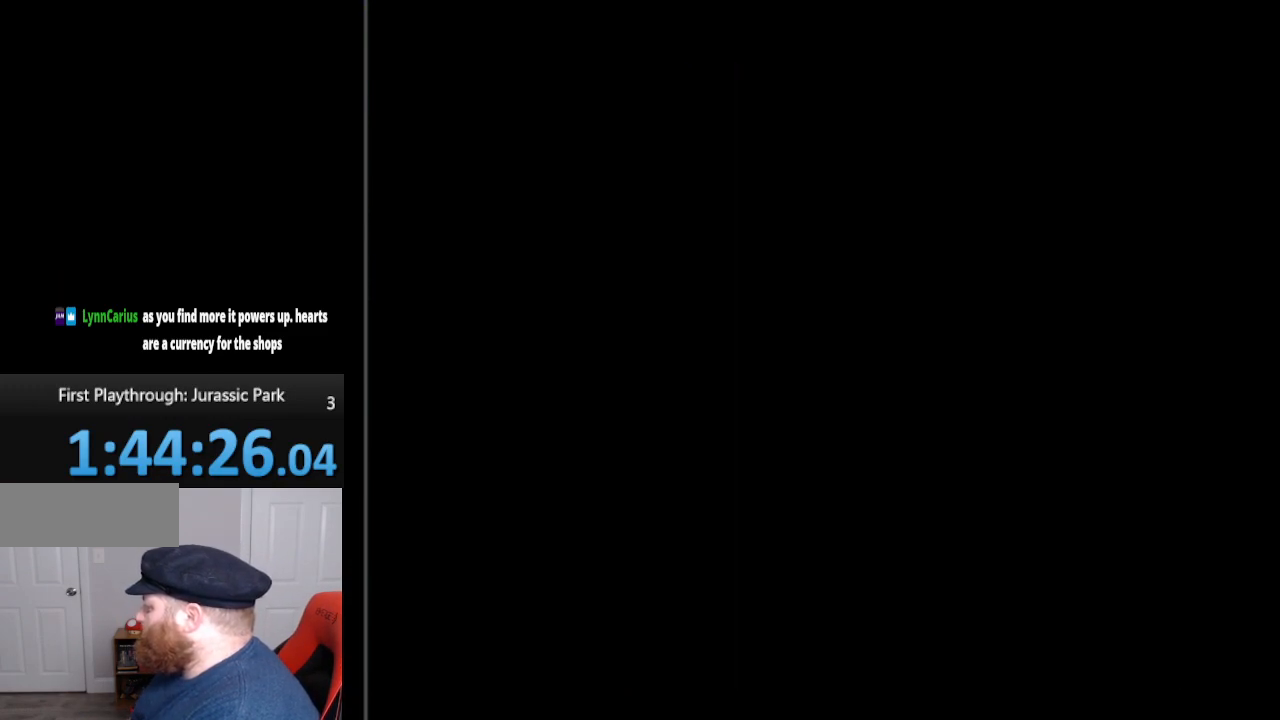
{"buttons": [], "events": []}
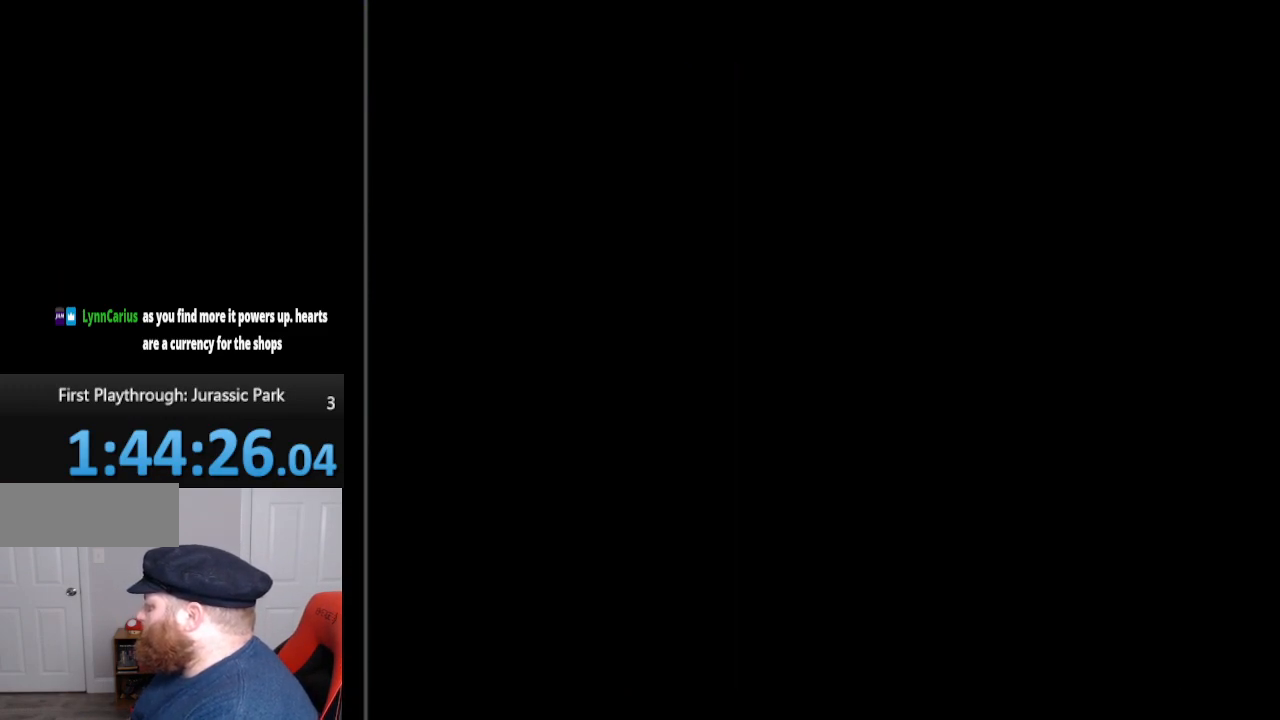
{"buttons": [], "events": []}
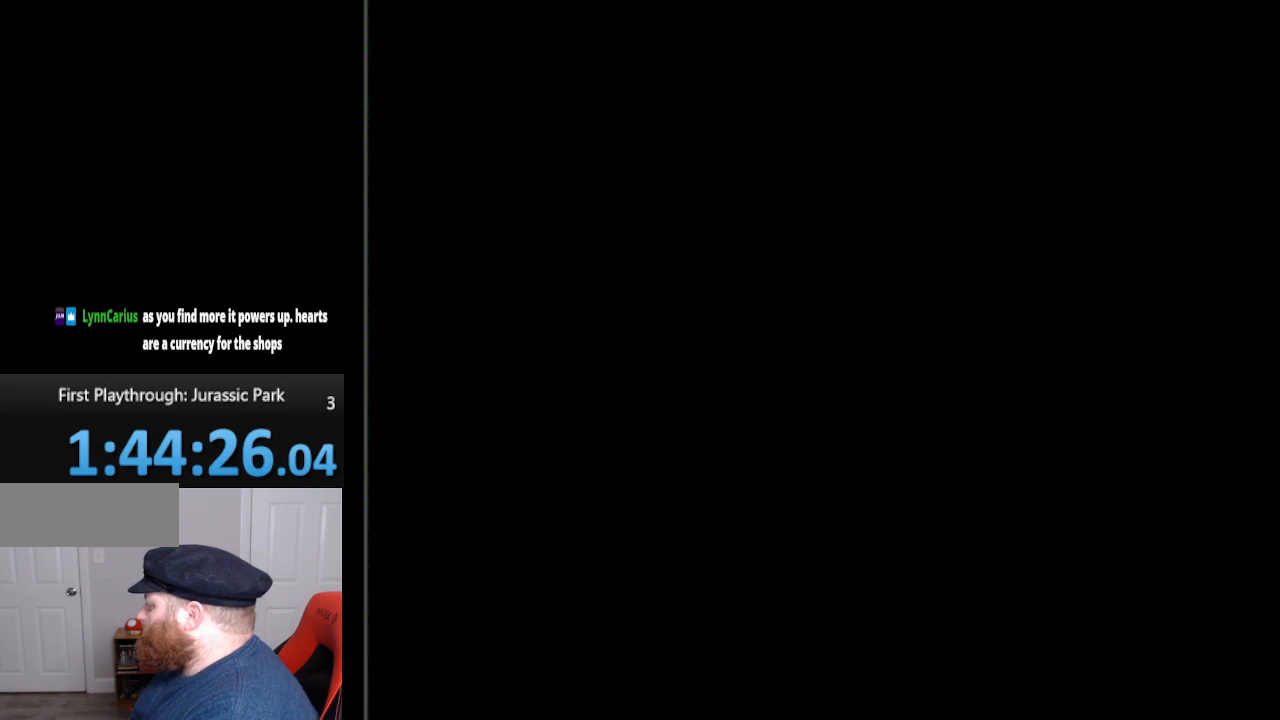
{"buttons": [], "events": []}